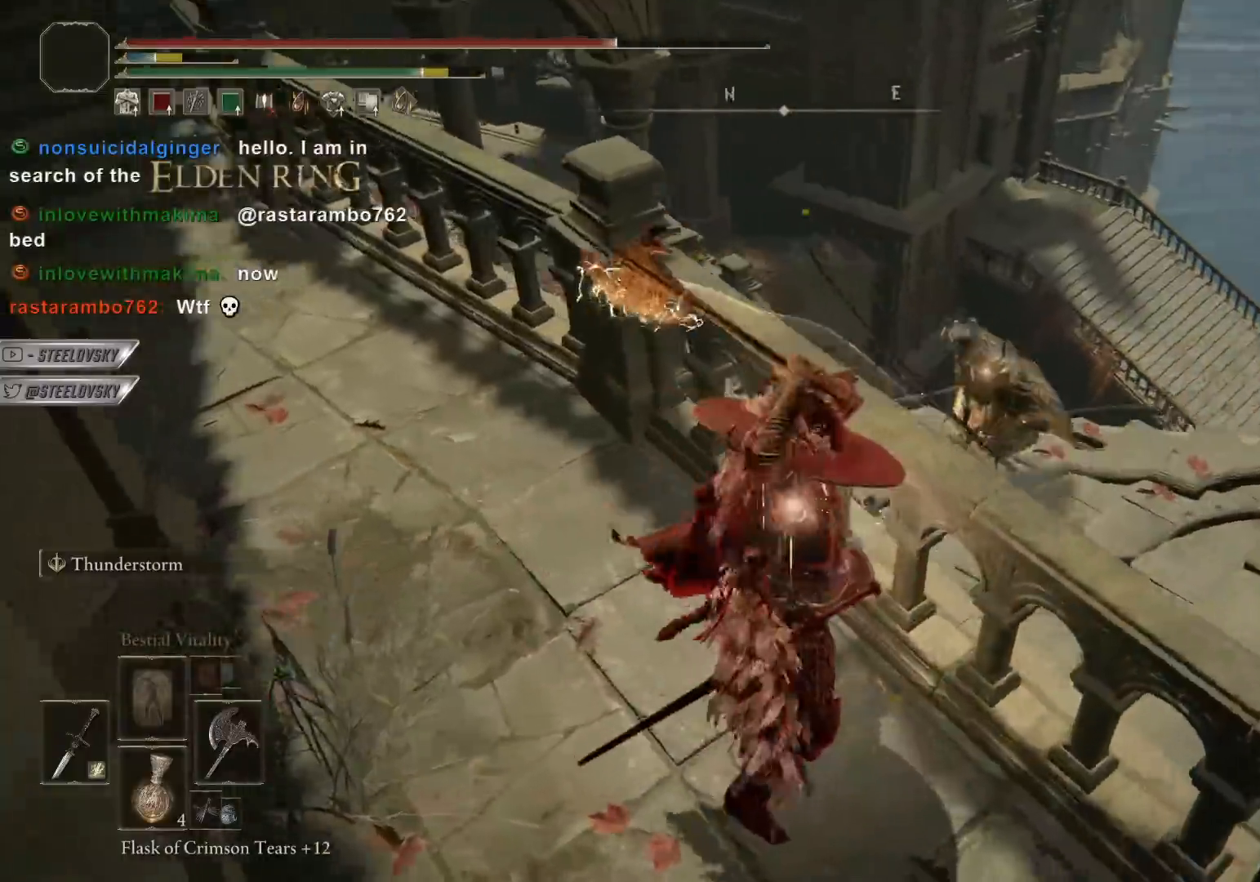
Gameplay with a controller (PlayStation layout); each line is a JSON object with the inputs held at the frame after it. "events" lists button and stick changes between this image and that frame as [ms after this image, input, new state], when the widget could be followed in between. Not read: R3 START.
{"buttons": [], "left_stick": "center", "right_stick": "right", "events": [[250, "right_stick", "right"], [283, "left_stick", "center"]]}
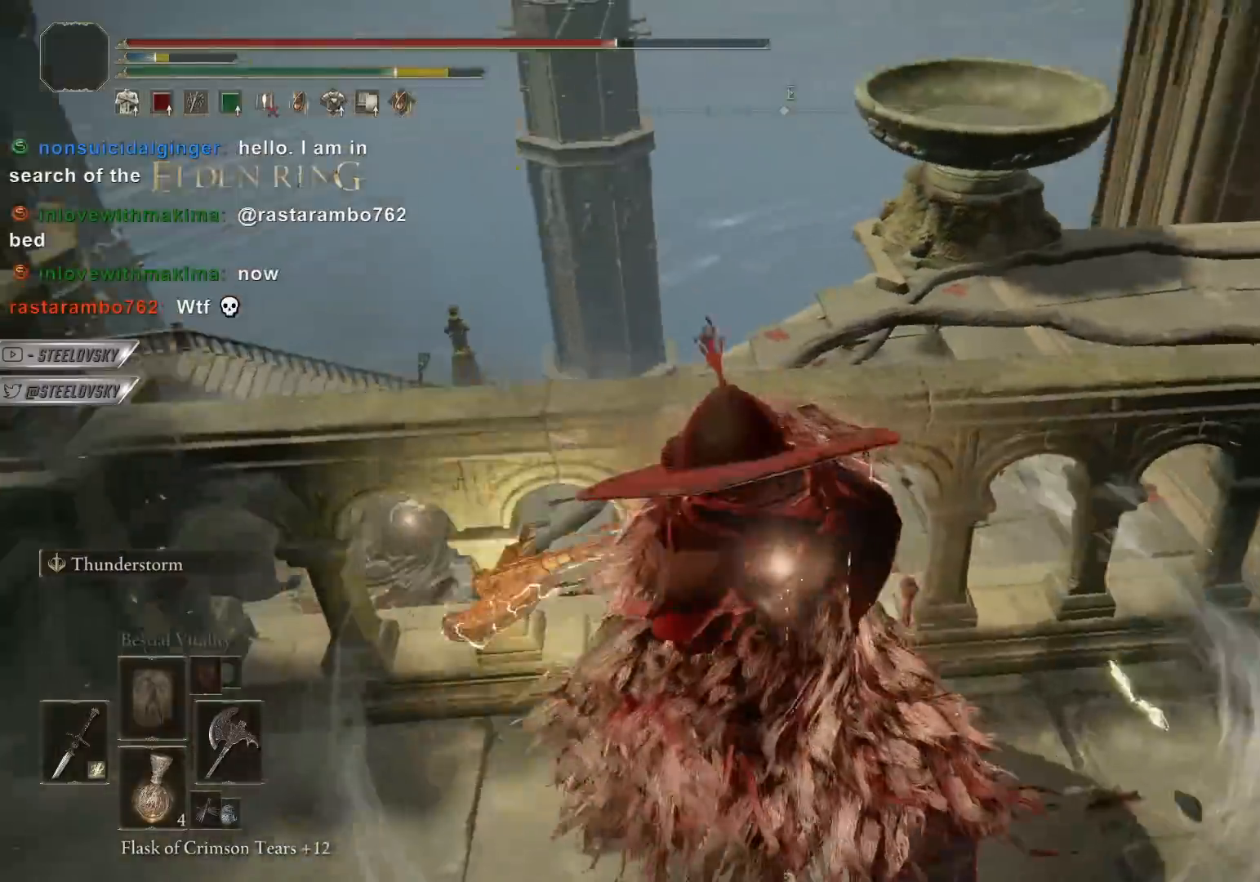
{"buttons": [], "left_stick": "down", "right_stick": "center", "events": [[67, "left_stick", "down"], [150, "right_stick", "center"]]}
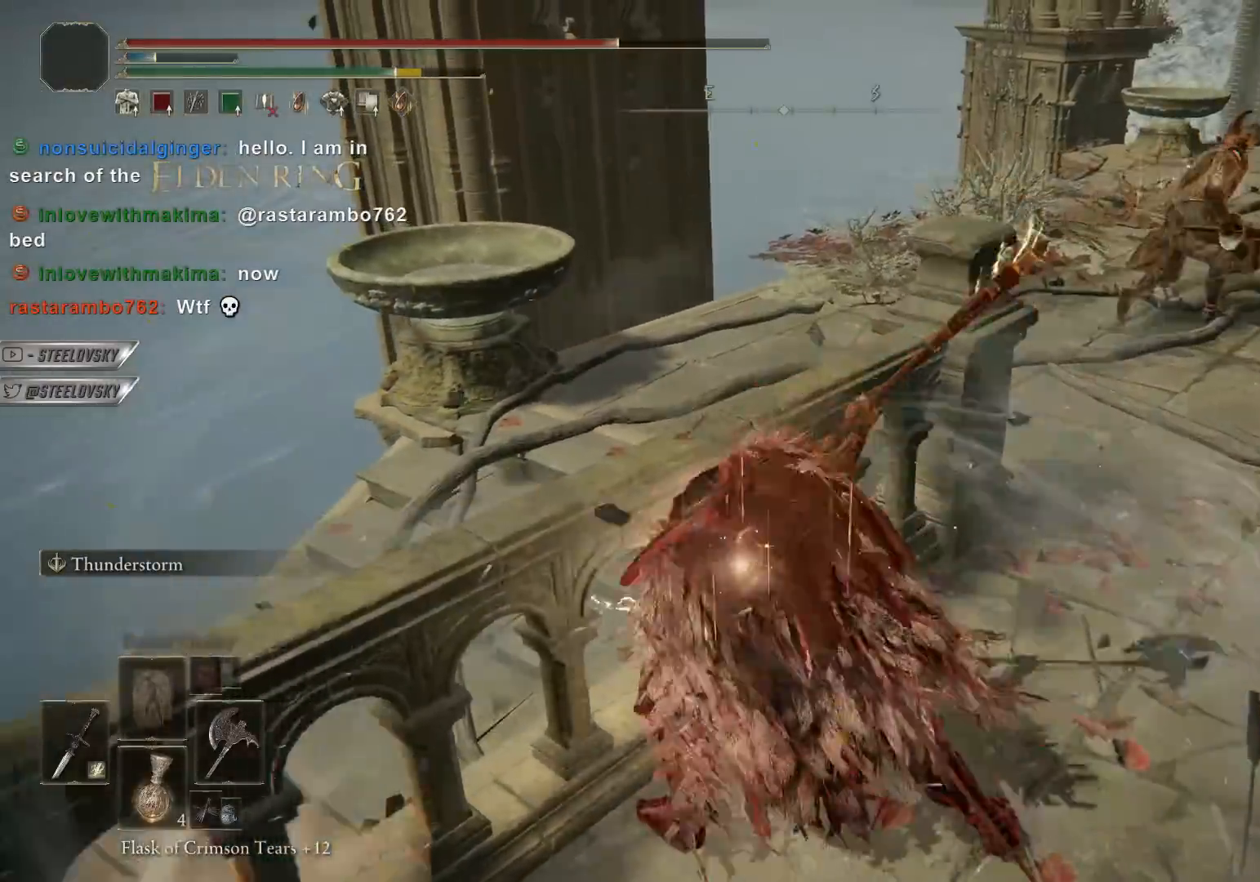
{"buttons": ["CIRCLE"], "left_stick": "down", "right_stick": "center", "events": [[500, "CIRCLE", "down"]]}
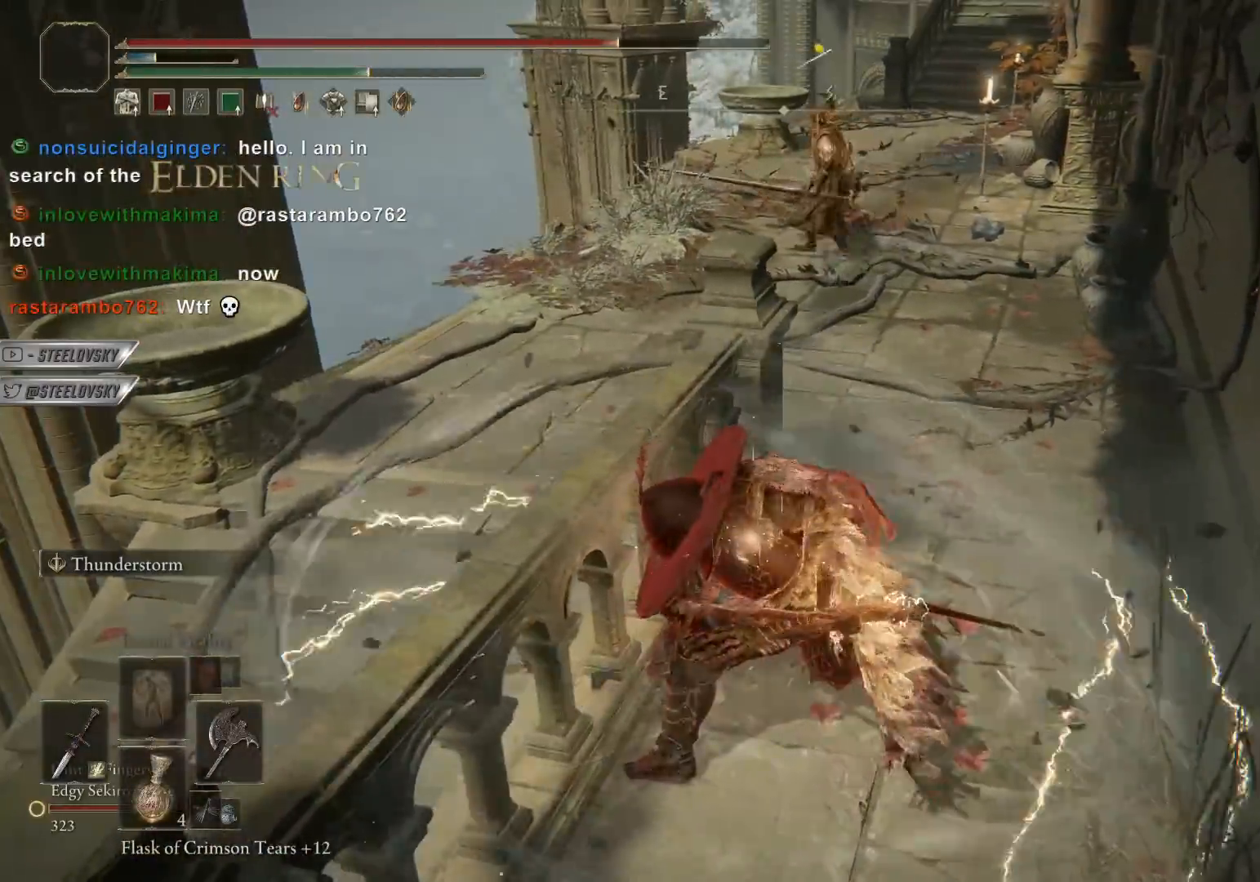
{"buttons": ["CIRCLE"], "left_stick": "down", "right_stick": "center", "events": []}
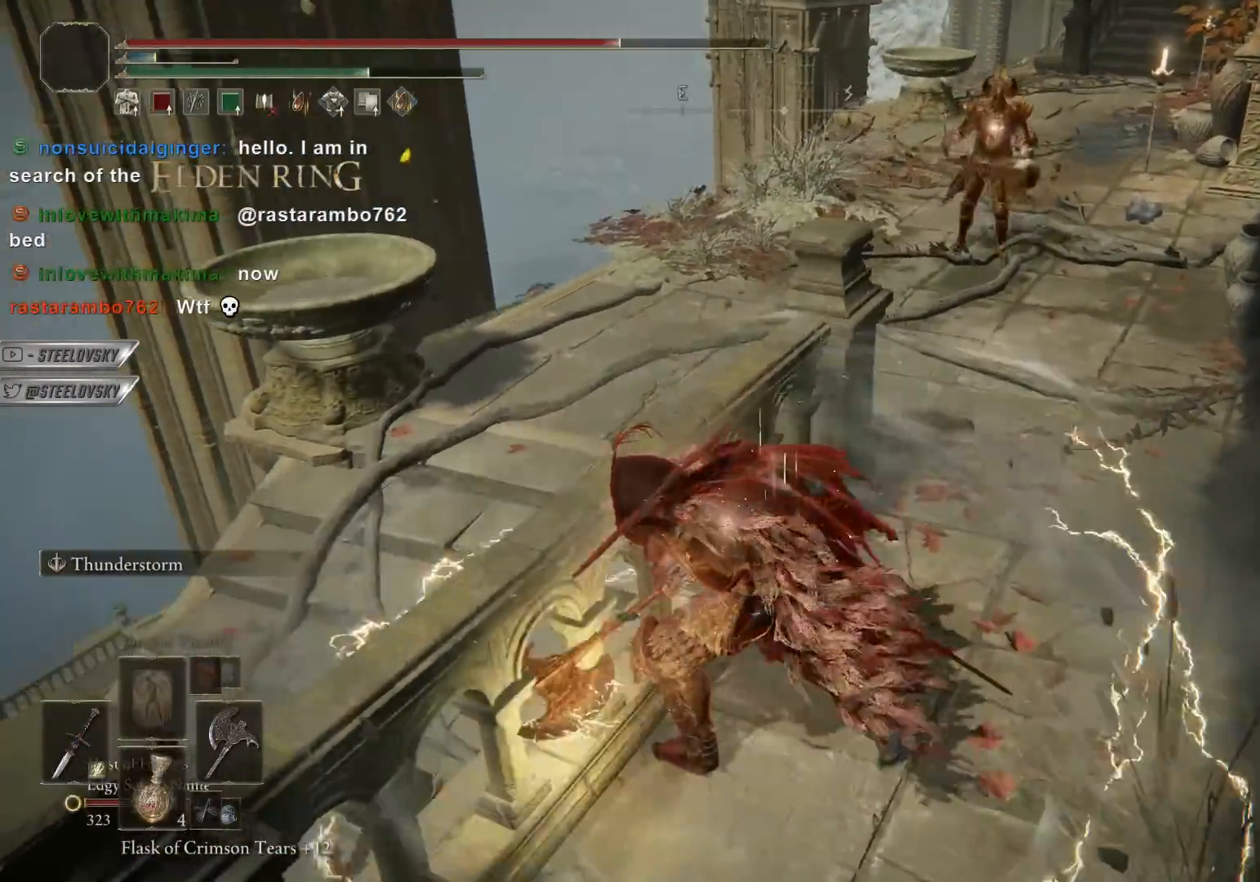
{"buttons": [], "left_stick": "down", "right_stick": "center", "events": [[250, "L3", "down"], [383, "L3", "up"], [417, "CIRCLE", "up"]]}
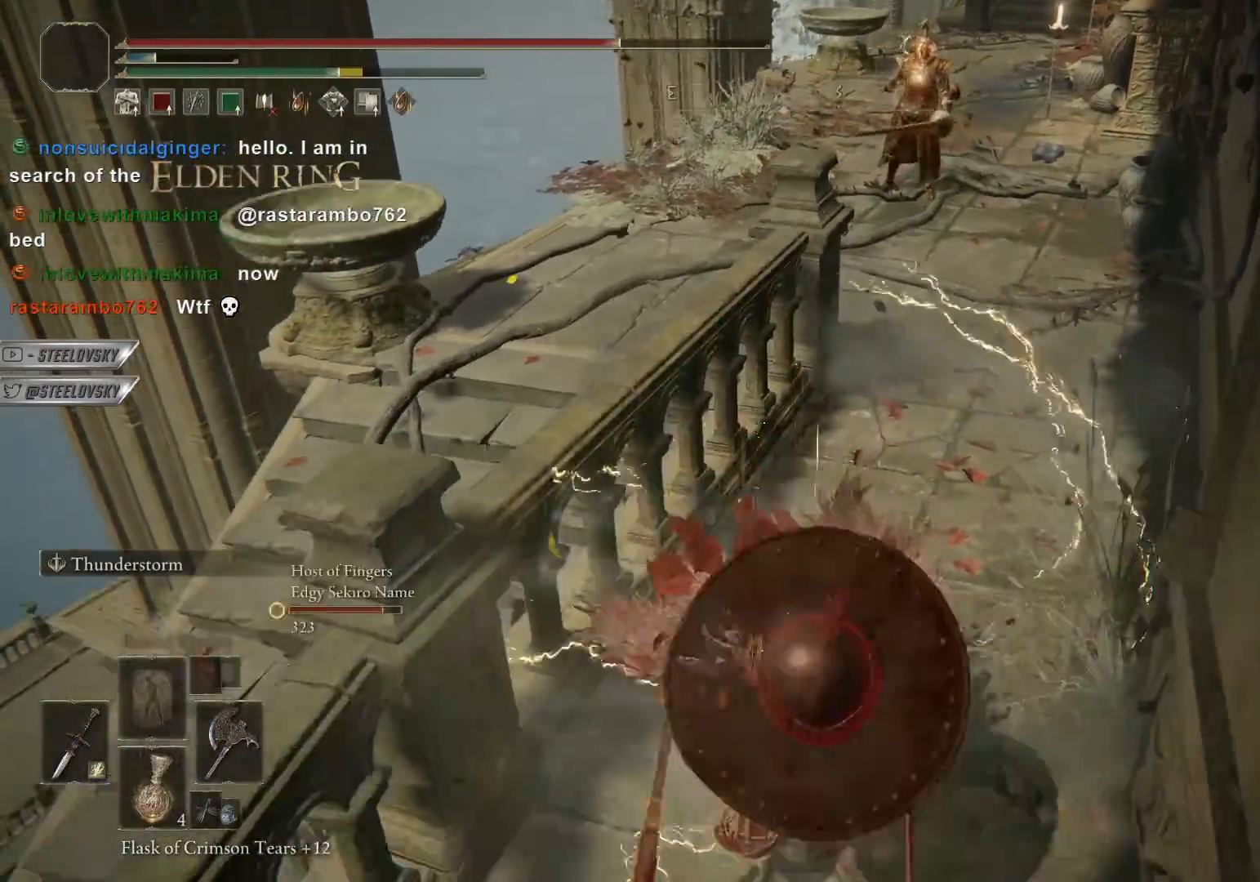
{"buttons": ["CIRCLE"], "left_stick": "up", "right_stick": "center", "events": [[50, "left_stick", "down-left"], [83, "right_stick", "left"], [117, "CIRCLE", "down"], [400, "left_stick", "up"], [450, "right_stick", "center"]]}
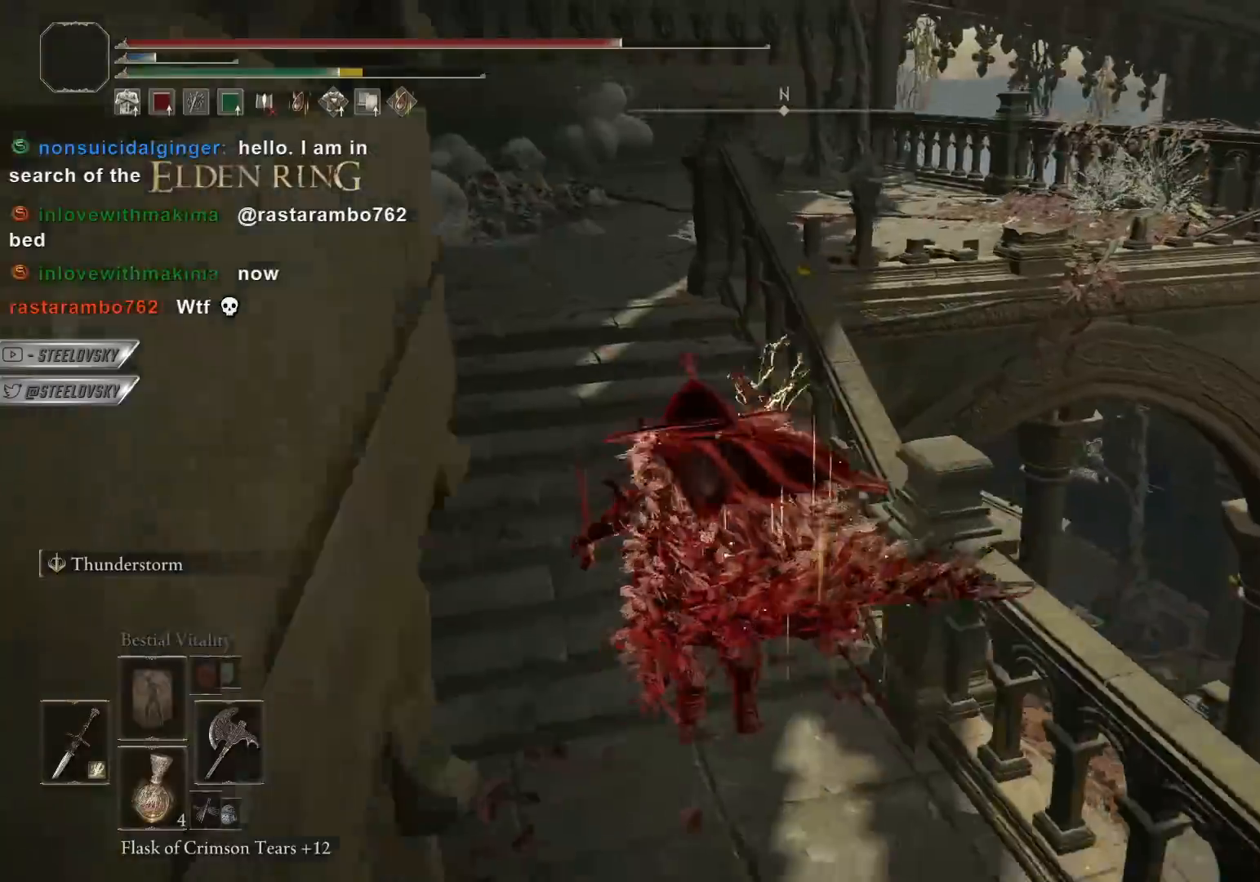
{"buttons": ["CROSS", "CIRCLE"], "left_stick": "up-left", "right_stick": "center"}
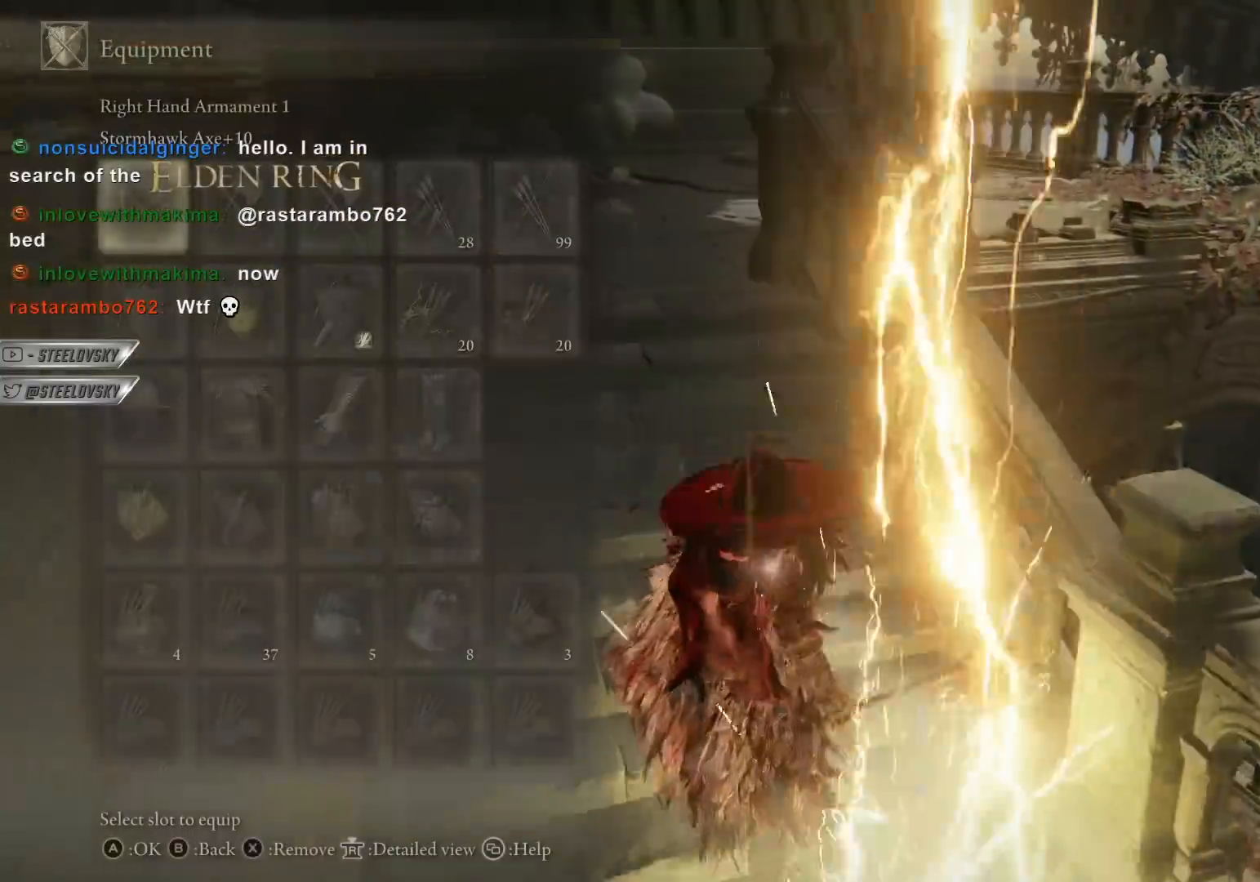
{"buttons": ["CIRCLE"], "left_stick": "up-left", "right_stick": "center", "events": [[50, "CROSS", "up"], [317, "CROSS", "down"], [417, "CROSS", "up"]]}
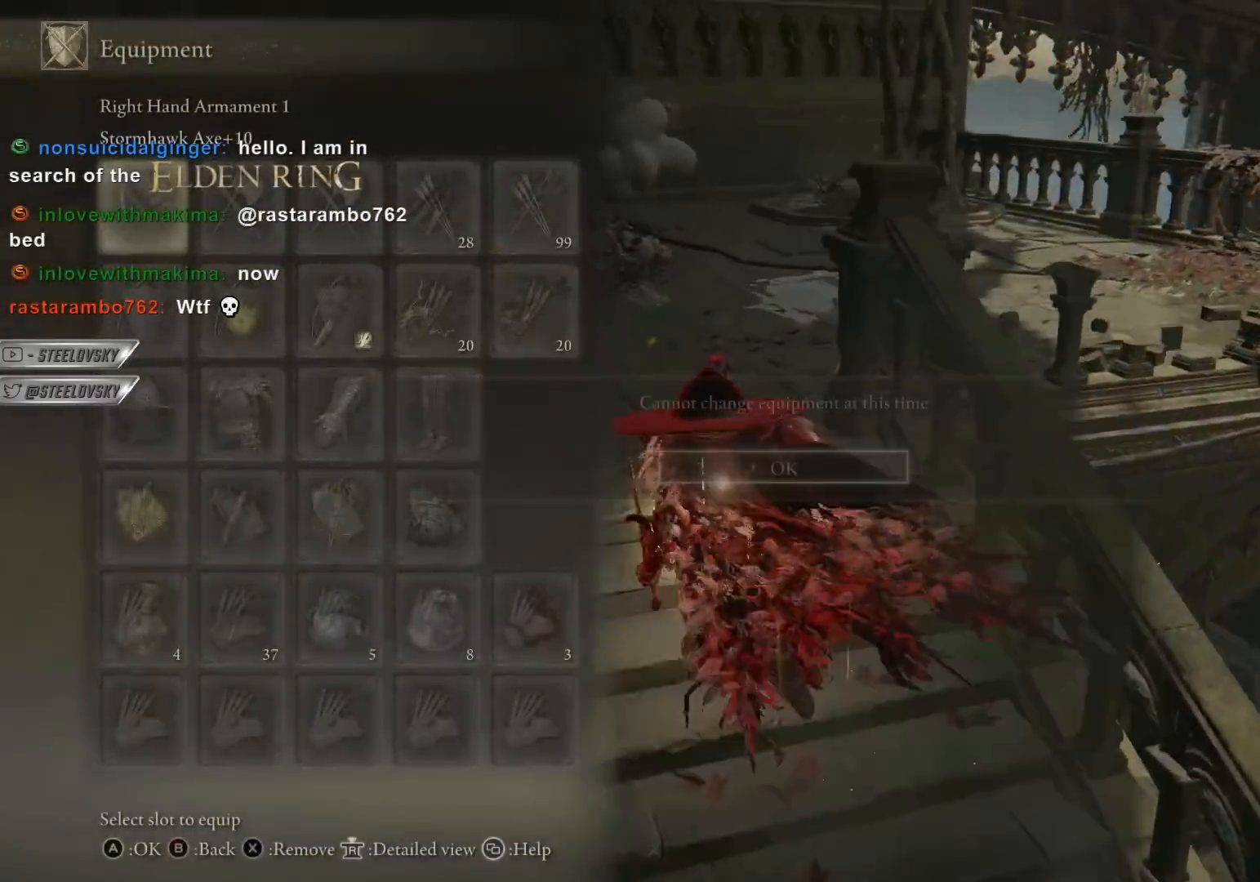
{"buttons": [], "left_stick": "up", "right_stick": "center", "events": [[17, "CROSS", "down"], [67, "DPAD_UP", "down"], [133, "CROSS", "up"], [183, "DPAD_UP", "up"], [200, "CROSS", "down"], [217, "left_stick", "up"], [250, "CROSS", "up"], [250, "SQUARE", "down"], [267, "SQUARE", "up"], [283, "CIRCLE", "up"], [367, "CIRCLE", "down"], [417, "CIRCLE", "up"]]}
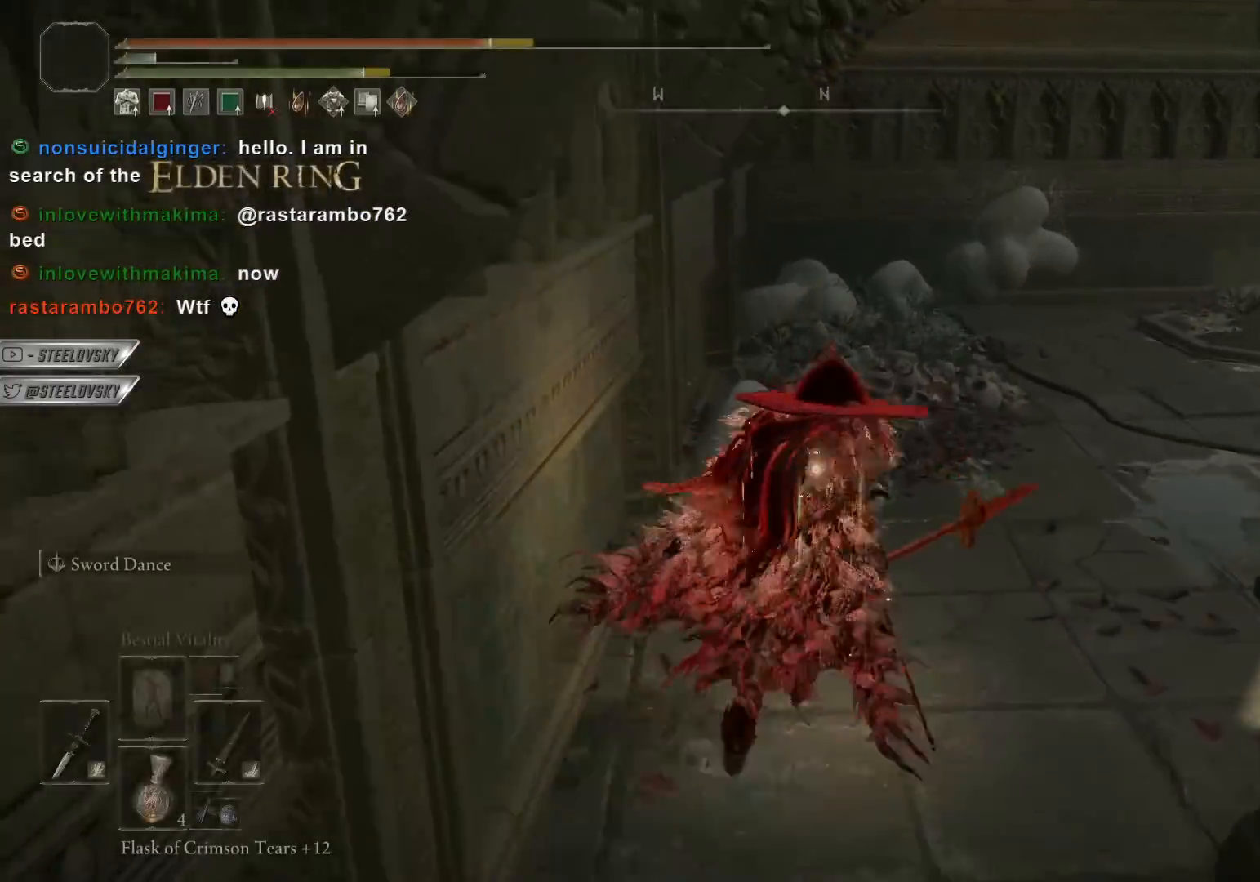
{"buttons": ["CIRCLE"], "left_stick": "down", "right_stick": "left", "events": [[33, "right_stick", "left"], [150, "left_stick", "up-right"], [367, "left_stick", "down-right"], [450, "left_stick", "down"], [500, "CIRCLE", "down"]]}
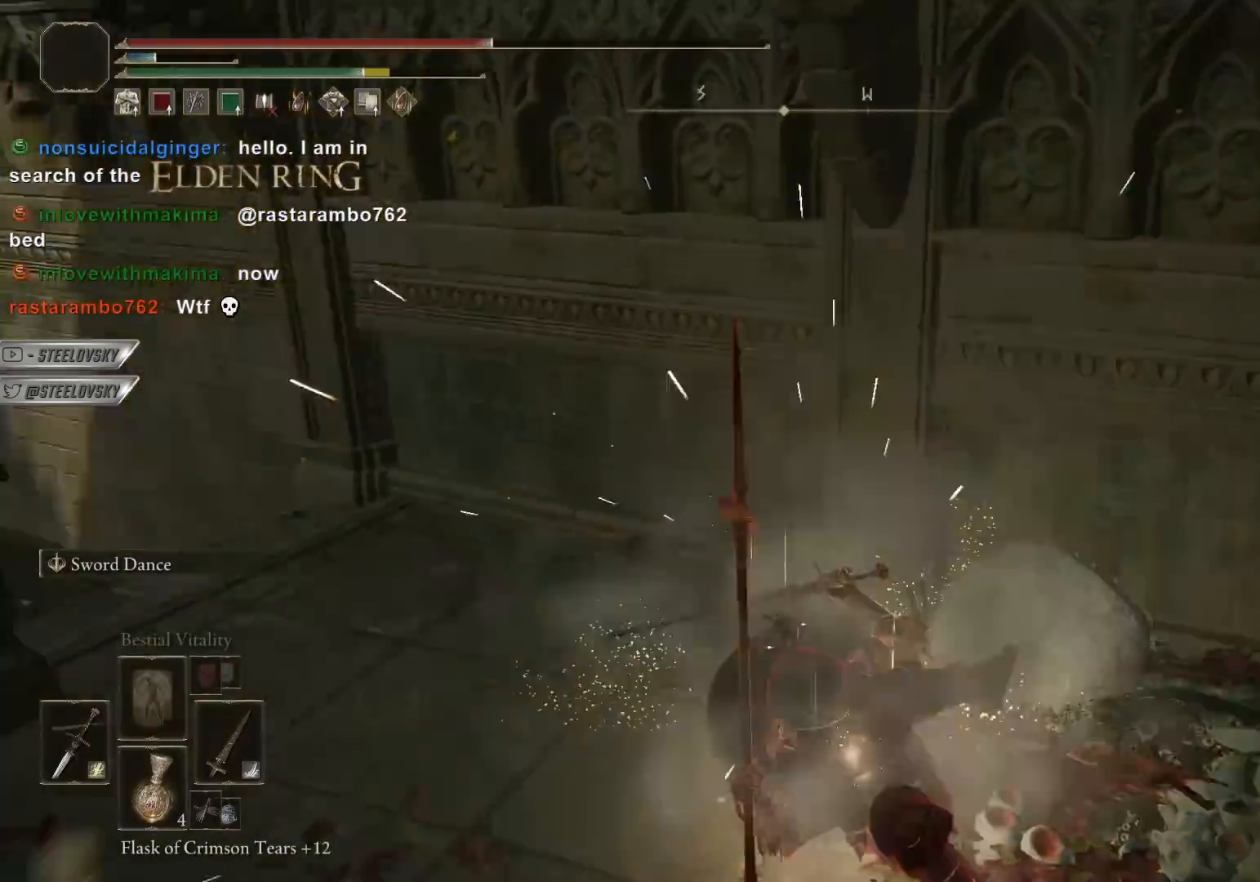
{"buttons": ["CIRCLE"], "left_stick": "down-left", "right_stick": "center", "events": [[17, "right_stick", "down-left"], [117, "right_stick", "center"], [300, "left_stick", "down-left"]]}
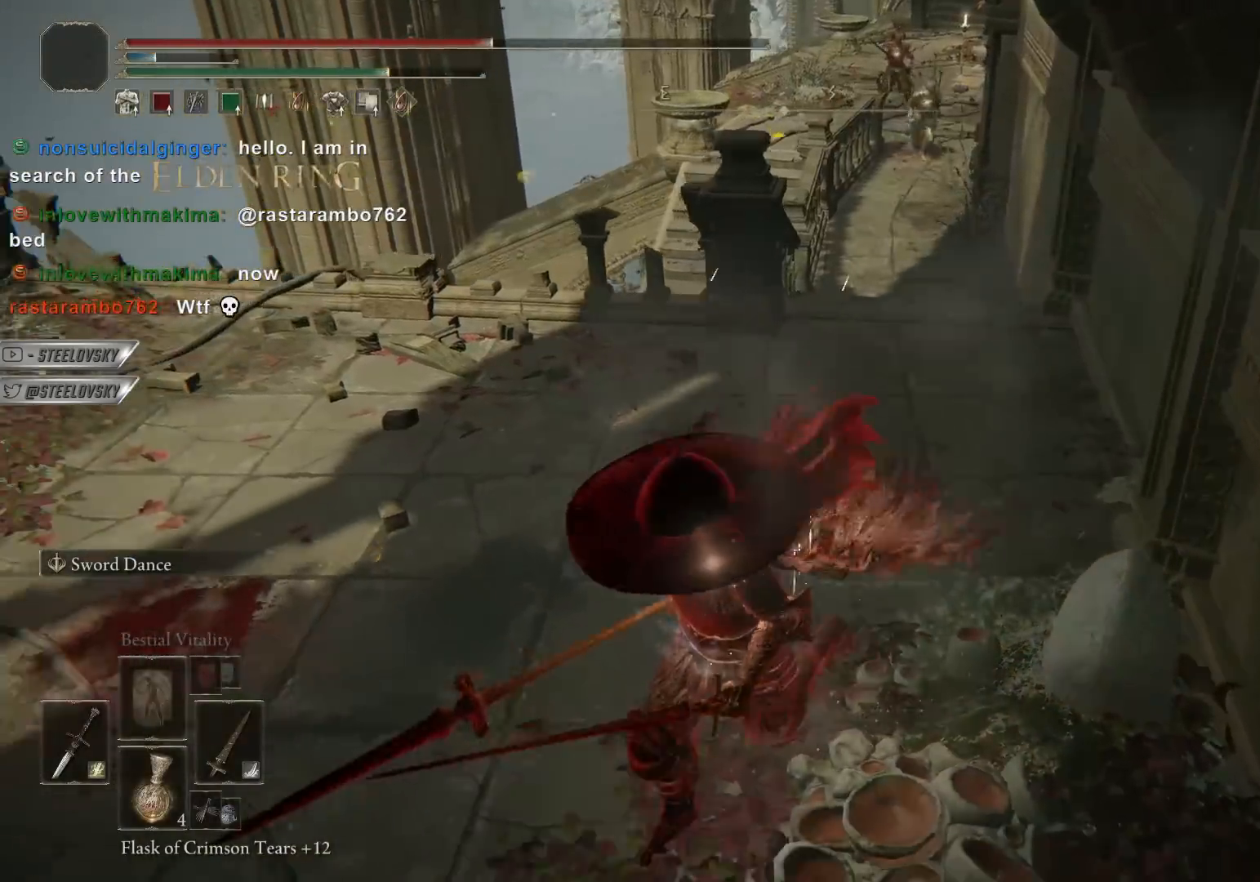
{"buttons": ["CIRCLE"], "left_stick": "up-left", "right_stick": "center", "events": [[217, "left_stick", "left"], [433, "left_stick", "up-left"]]}
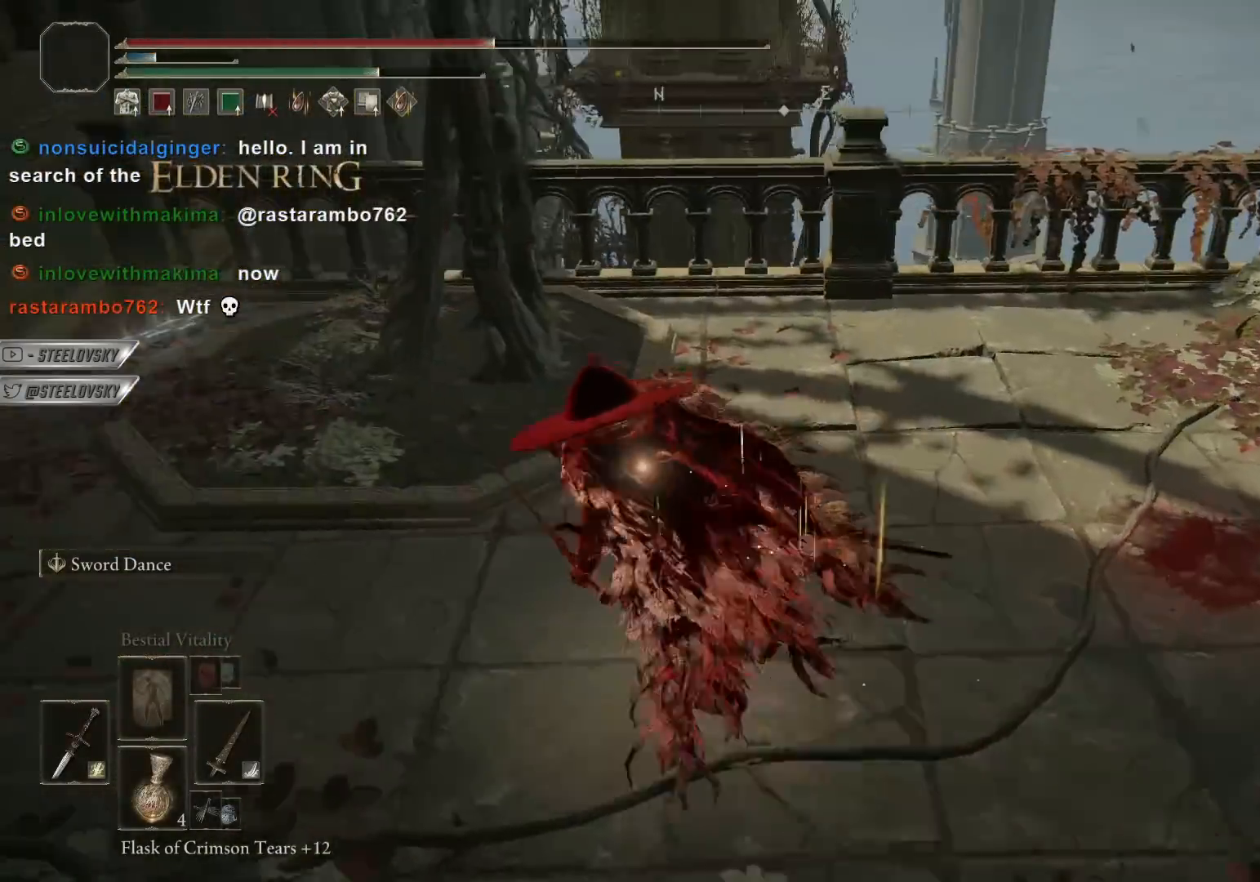
{"buttons": [], "left_stick": "up", "right_stick": "down", "events": [[133, "left_stick", "up"], [367, "CIRCLE", "up"], [483, "right_stick", "down"]]}
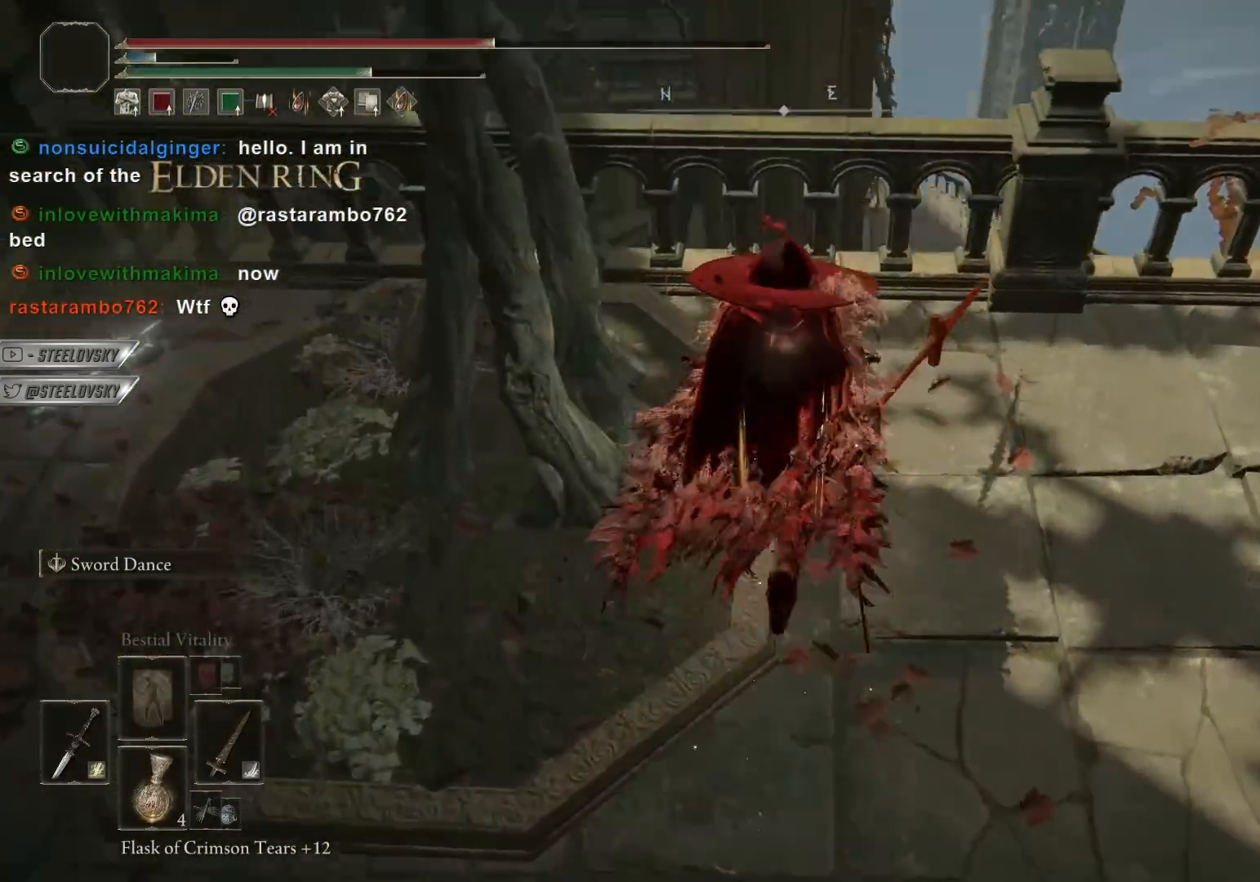
{"buttons": ["L3"], "left_stick": "up", "right_stick": "center", "events": [[333, "right_stick", "center"], [383, "L3", "down"]]}
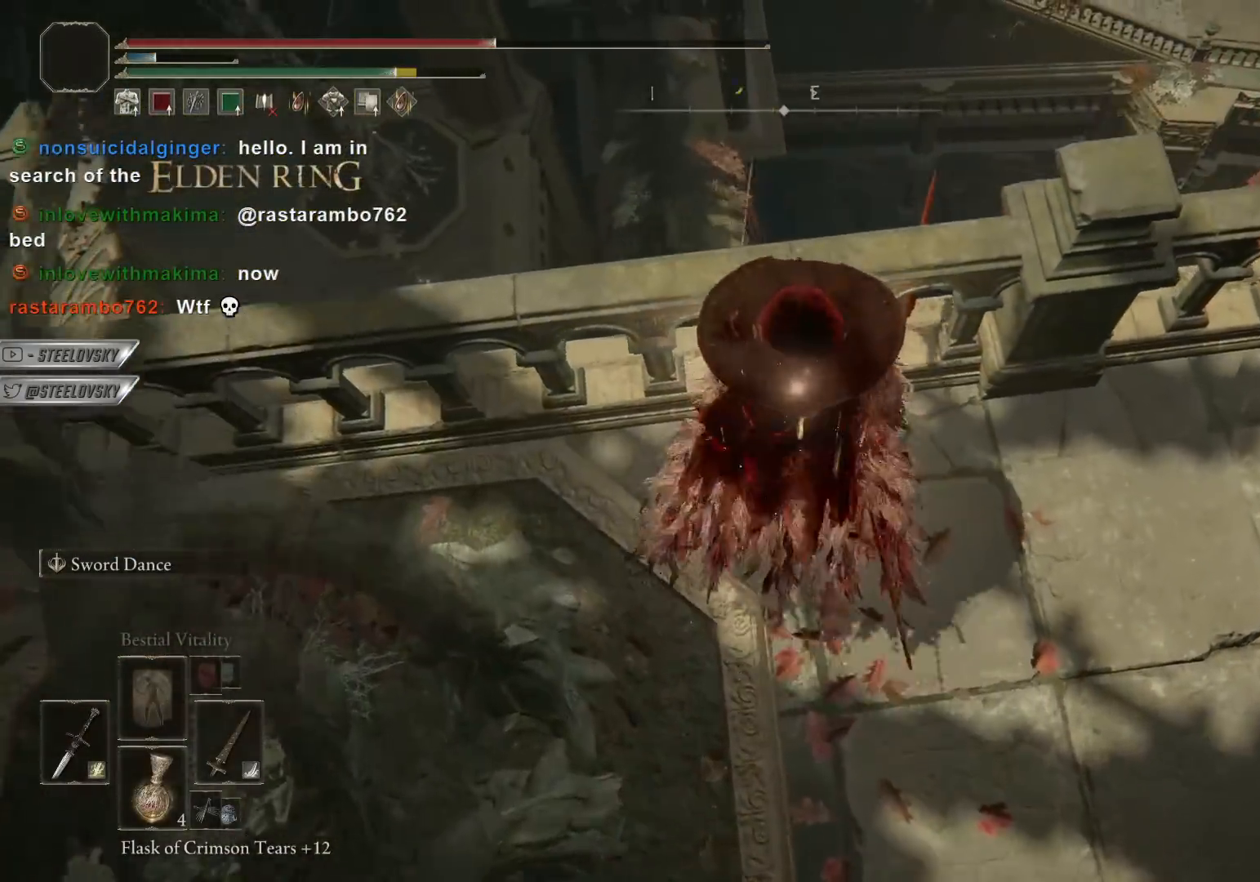
{"buttons": [], "left_stick": "up-left", "right_stick": "center", "events": [[83, "L3", "up"], [233, "left_stick", "up-left"]]}
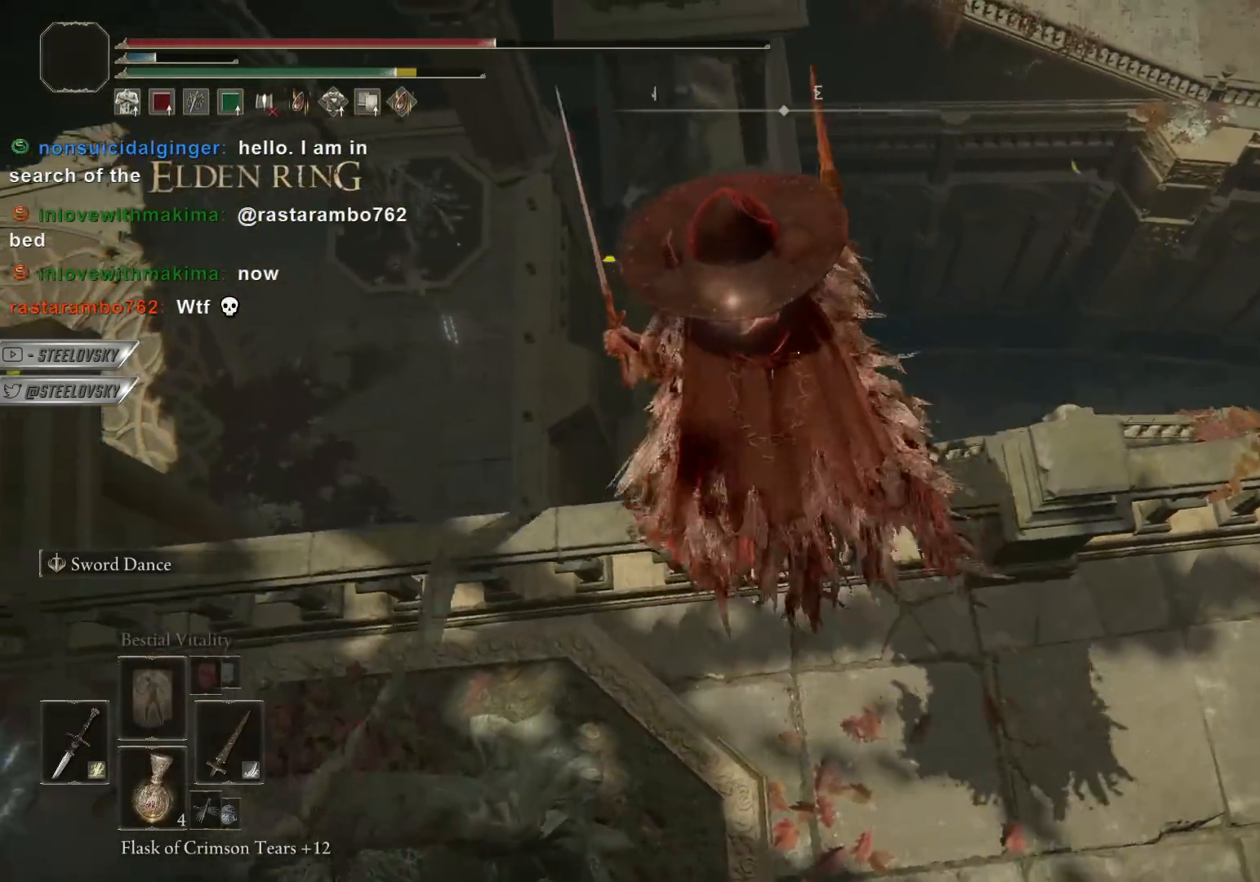
{"buttons": [], "left_stick": "up-left", "right_stick": "center", "events": []}
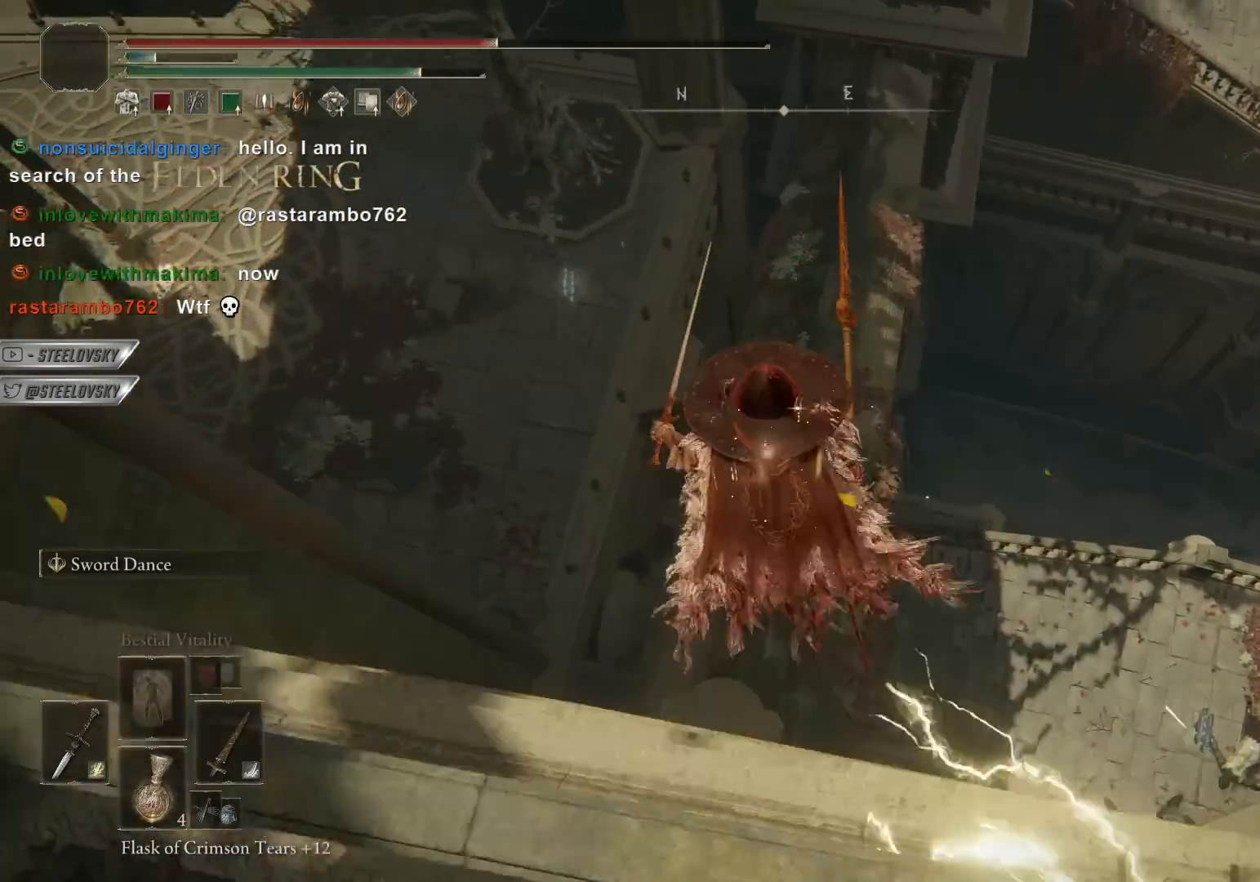
{"buttons": [], "left_stick": "up", "right_stick": "center", "events": [[317, "left_stick", "up"]]}
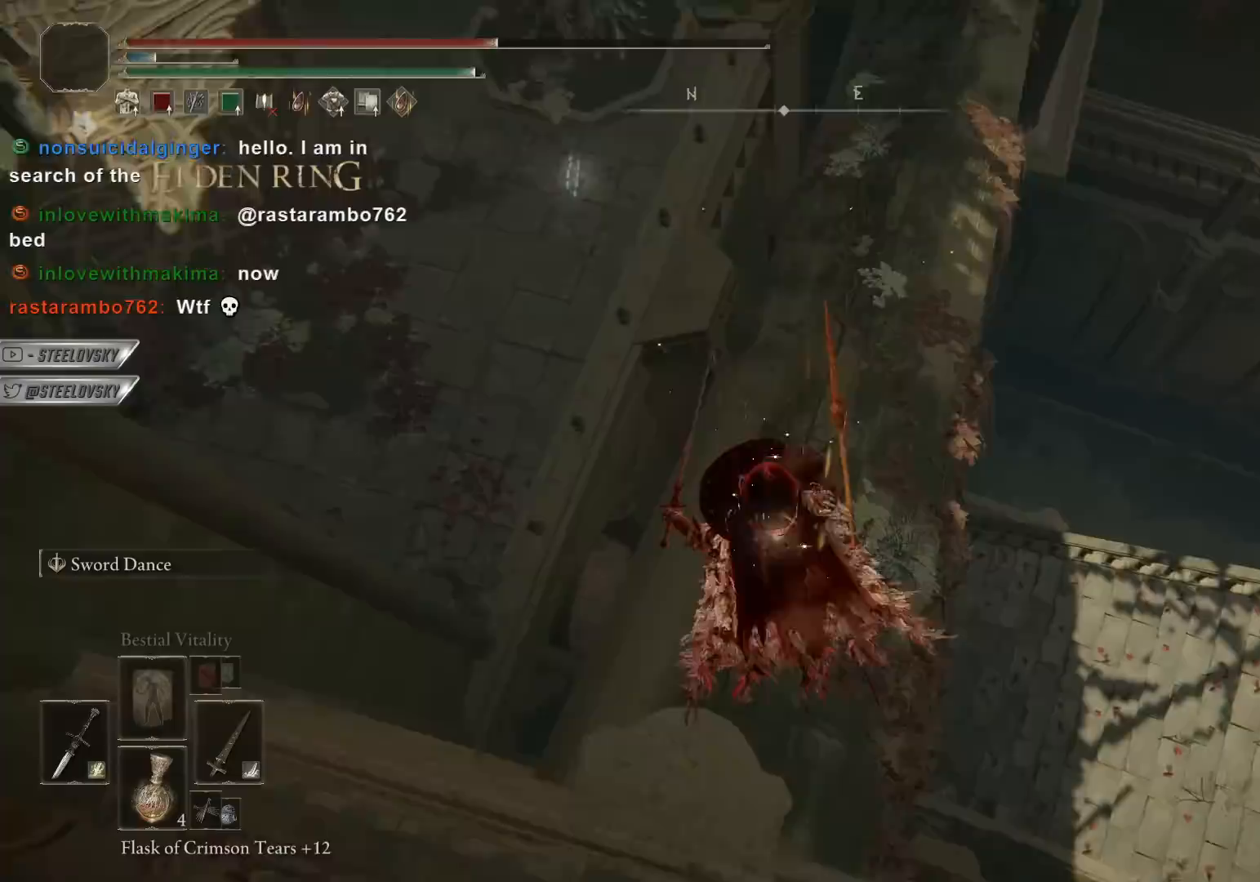
{"buttons": [], "left_stick": "center", "right_stick": "up-left", "events": [[233, "left_stick", "center"], [300, "right_stick", "up-left"]]}
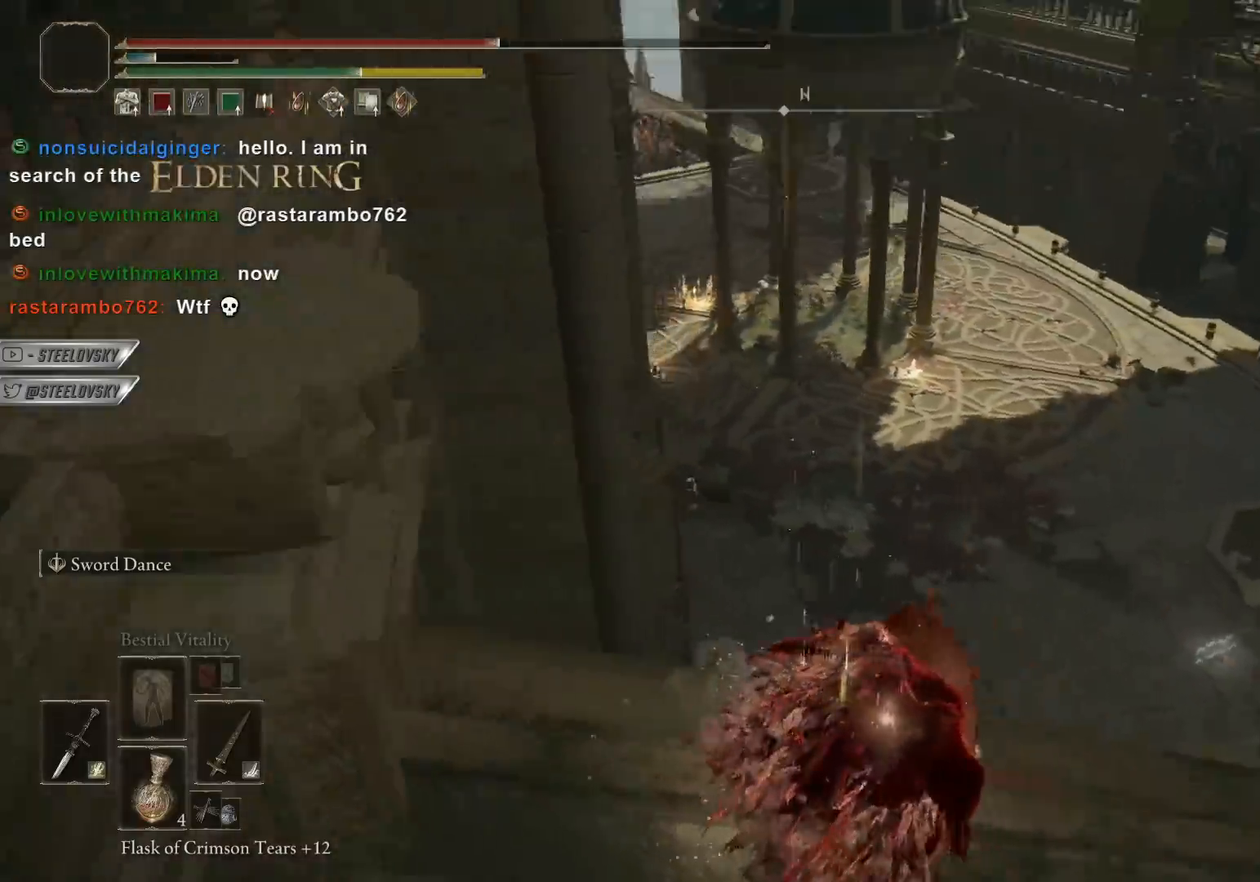
{"buttons": ["CIRCLE"], "left_stick": "down-right", "right_stick": "center", "events": [[83, "left_stick", "down-right"], [217, "right_stick", "center"], [300, "CIRCLE", "down"]]}
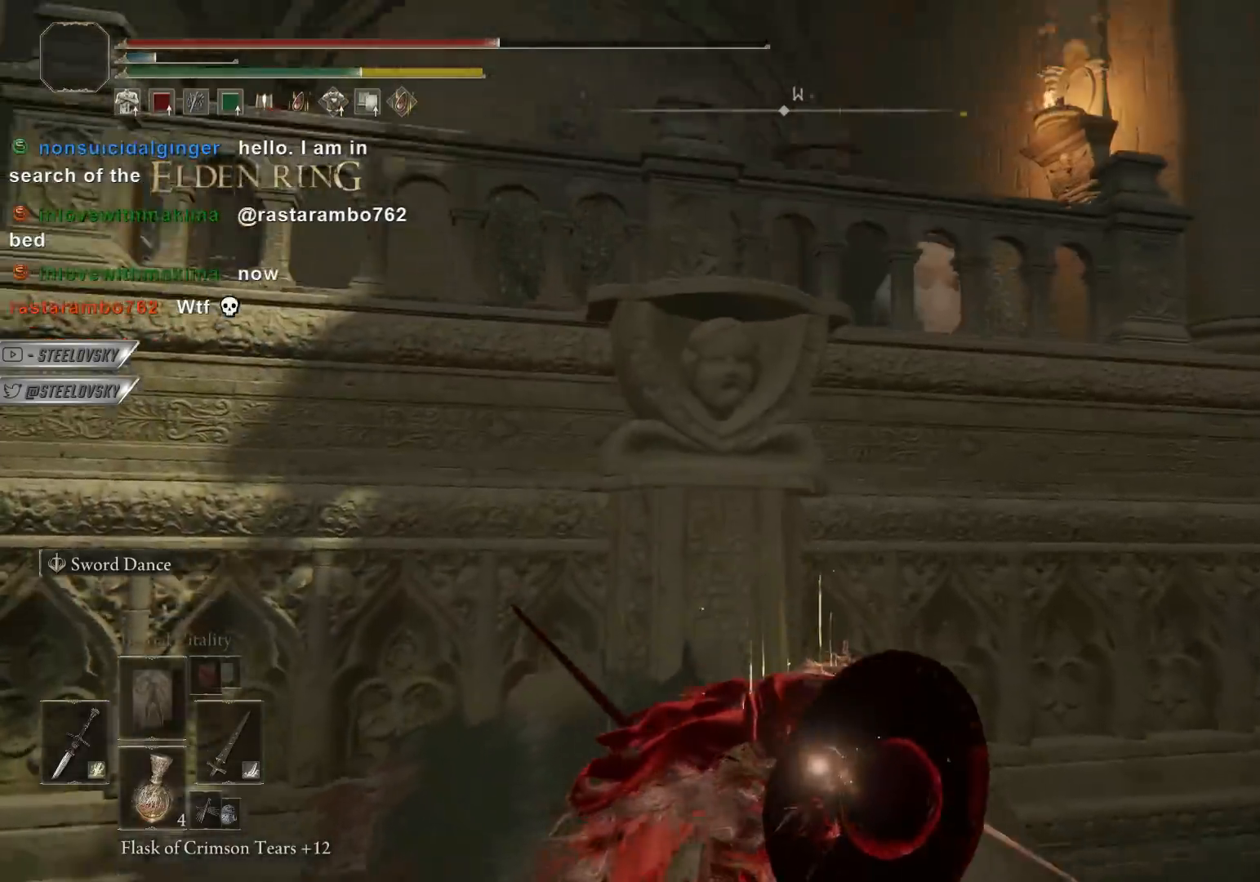
{"buttons": ["CIRCLE"], "left_stick": "right", "right_stick": "center", "events": [[367, "left_stick", "right"]]}
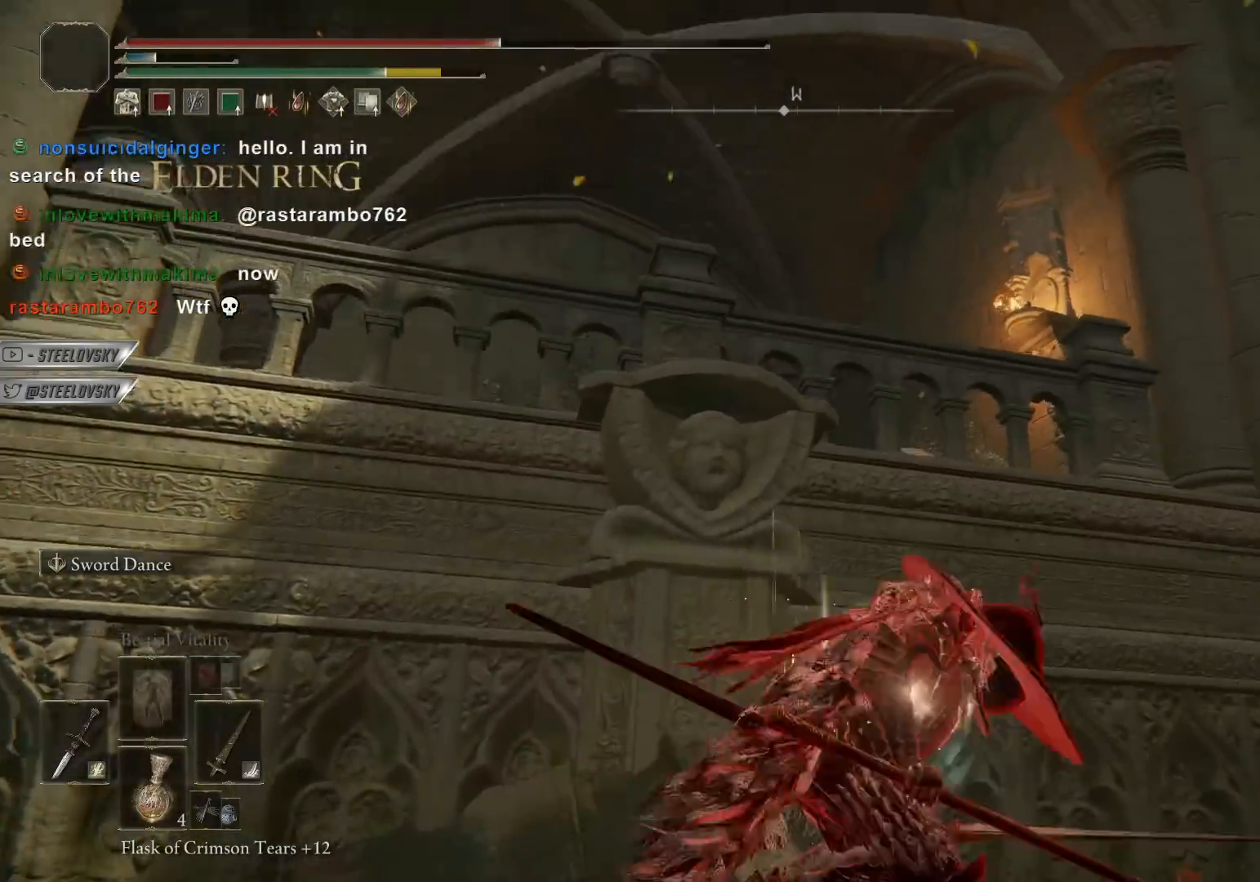
{"buttons": [], "left_stick": "up-right", "right_stick": "center", "events": [[17, "right_stick", "down-right"], [133, "L3", "down"], [133, "left_stick", "up-right"], [267, "L3", "up"], [300, "CIRCLE", "up"], [350, "right_stick", "center"]]}
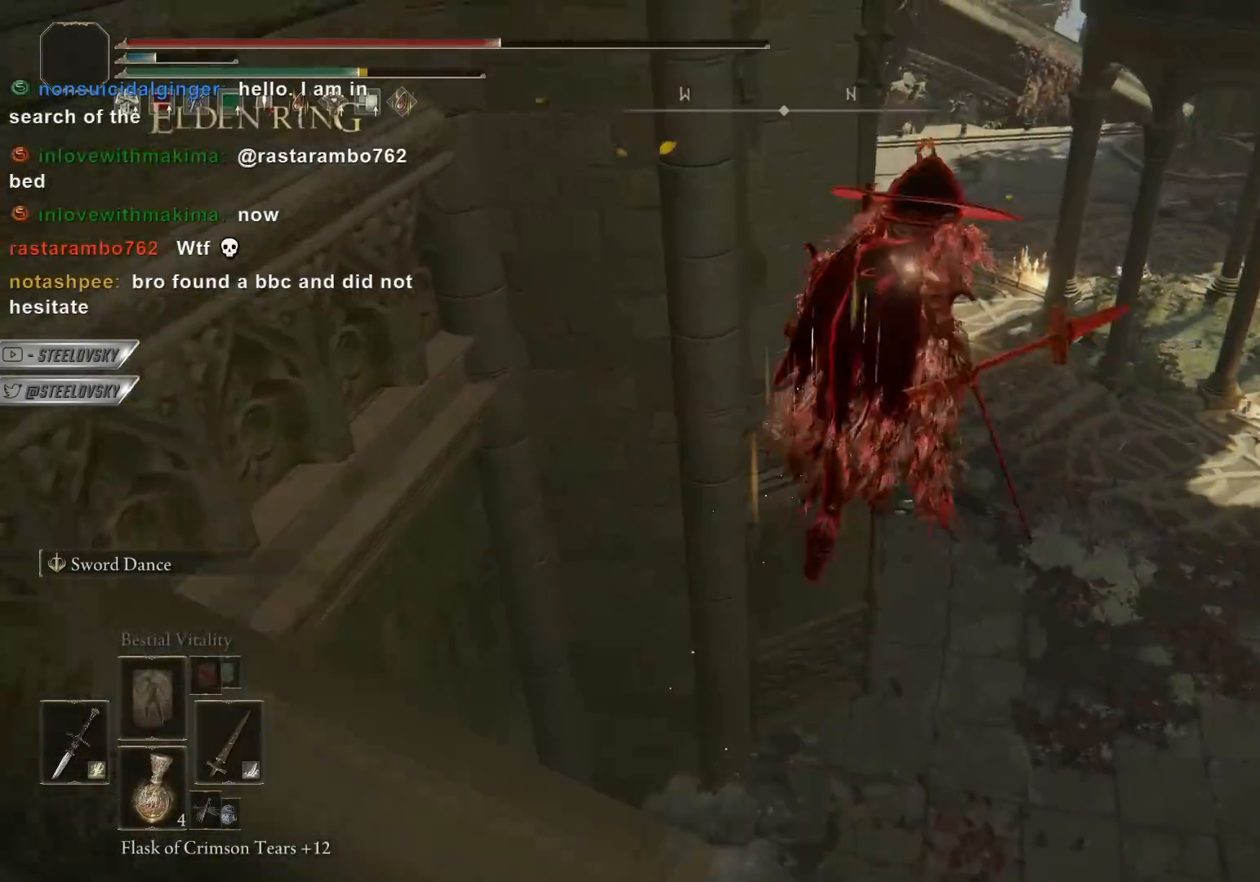
{"buttons": [], "left_stick": "down-right", "right_stick": "up-left", "events": [[67, "right_stick", "left"], [250, "left_stick", "right"], [350, "right_stick", "up-left"], [367, "left_stick", "down-right"]]}
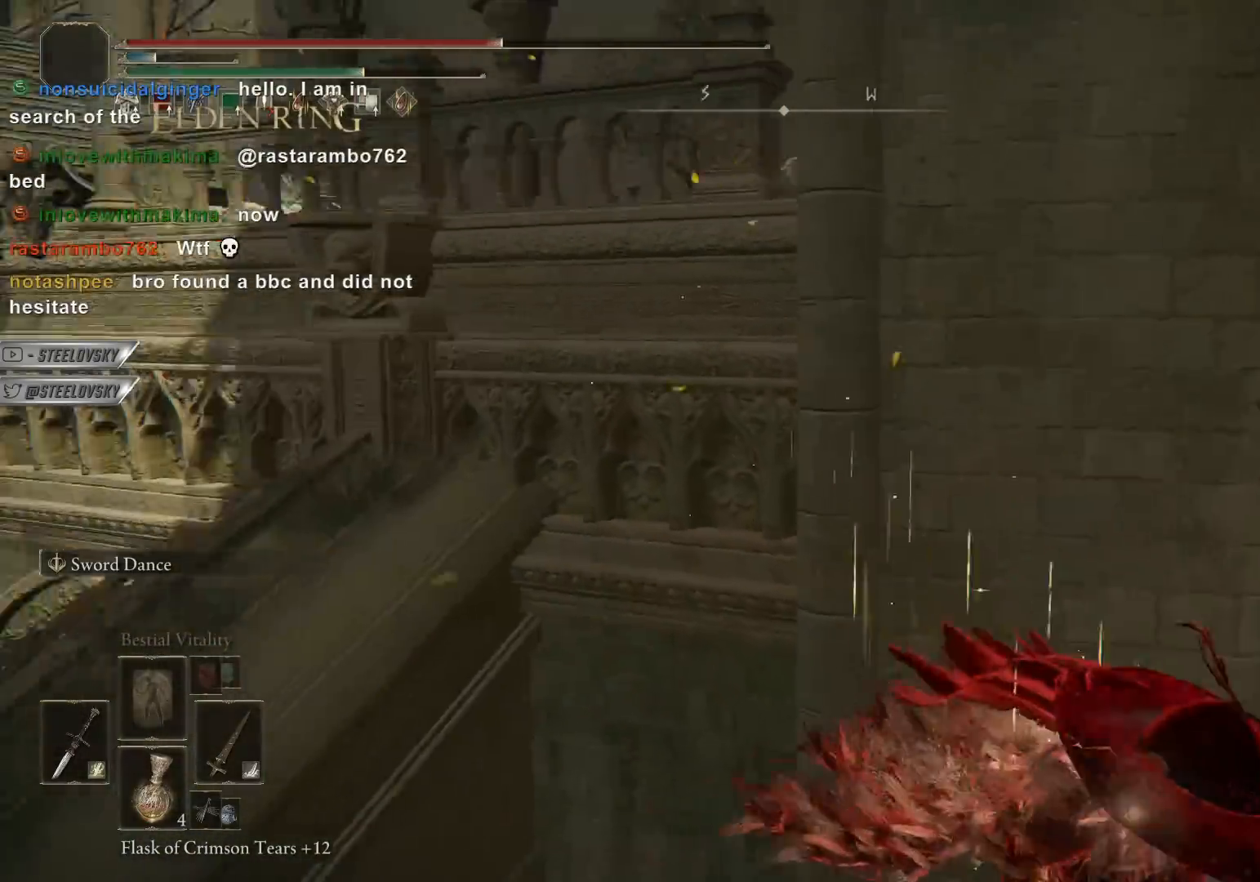
{"buttons": ["CIRCLE"], "left_stick": "down-right", "right_stick": "up-left", "events": [[133, "right_stick", "center"], [317, "CIRCLE", "down"], [383, "right_stick", "up-left"]]}
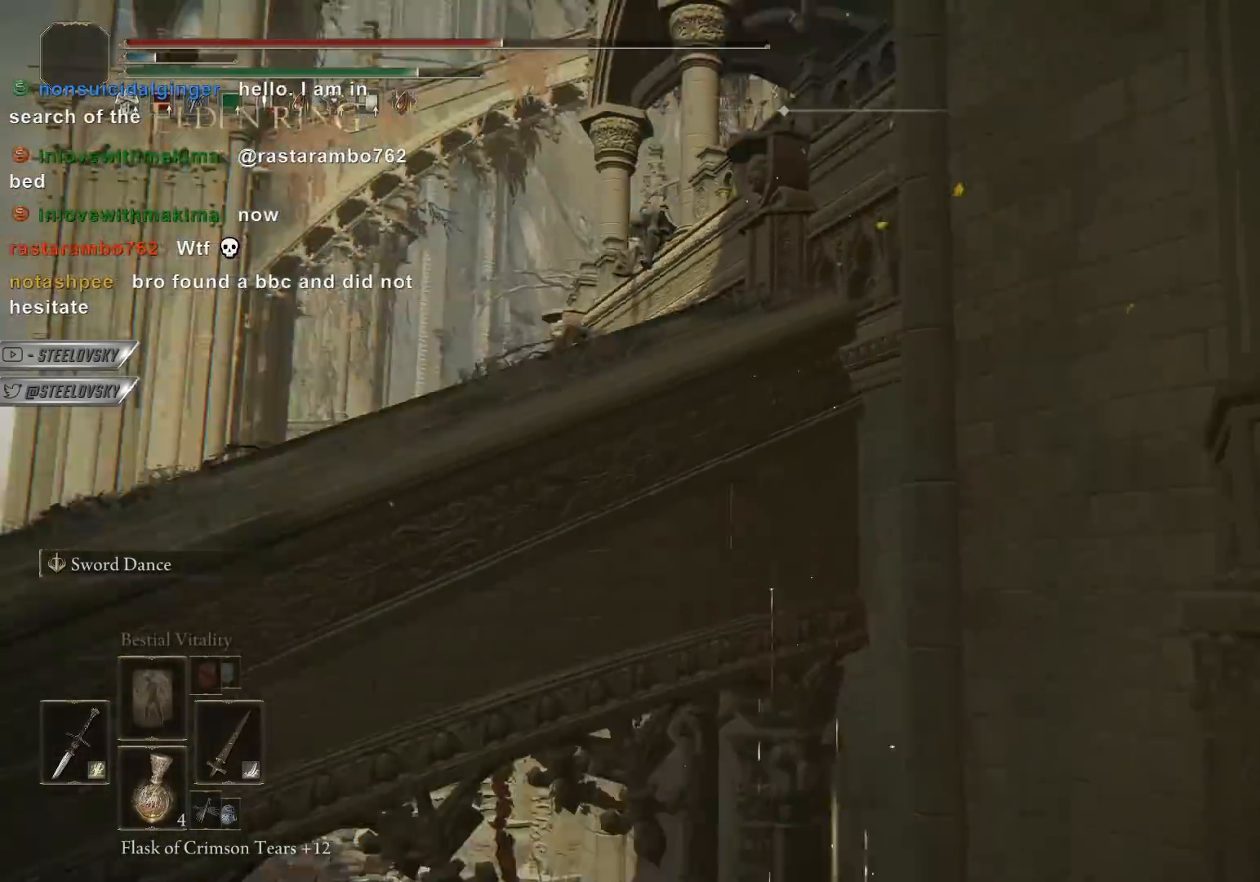
{"buttons": ["CIRCLE"], "left_stick": "down", "right_stick": "center", "events": [[183, "right_stick", "center"], [233, "right_stick", "up"], [317, "right_stick", "center"], [450, "left_stick", "down"]]}
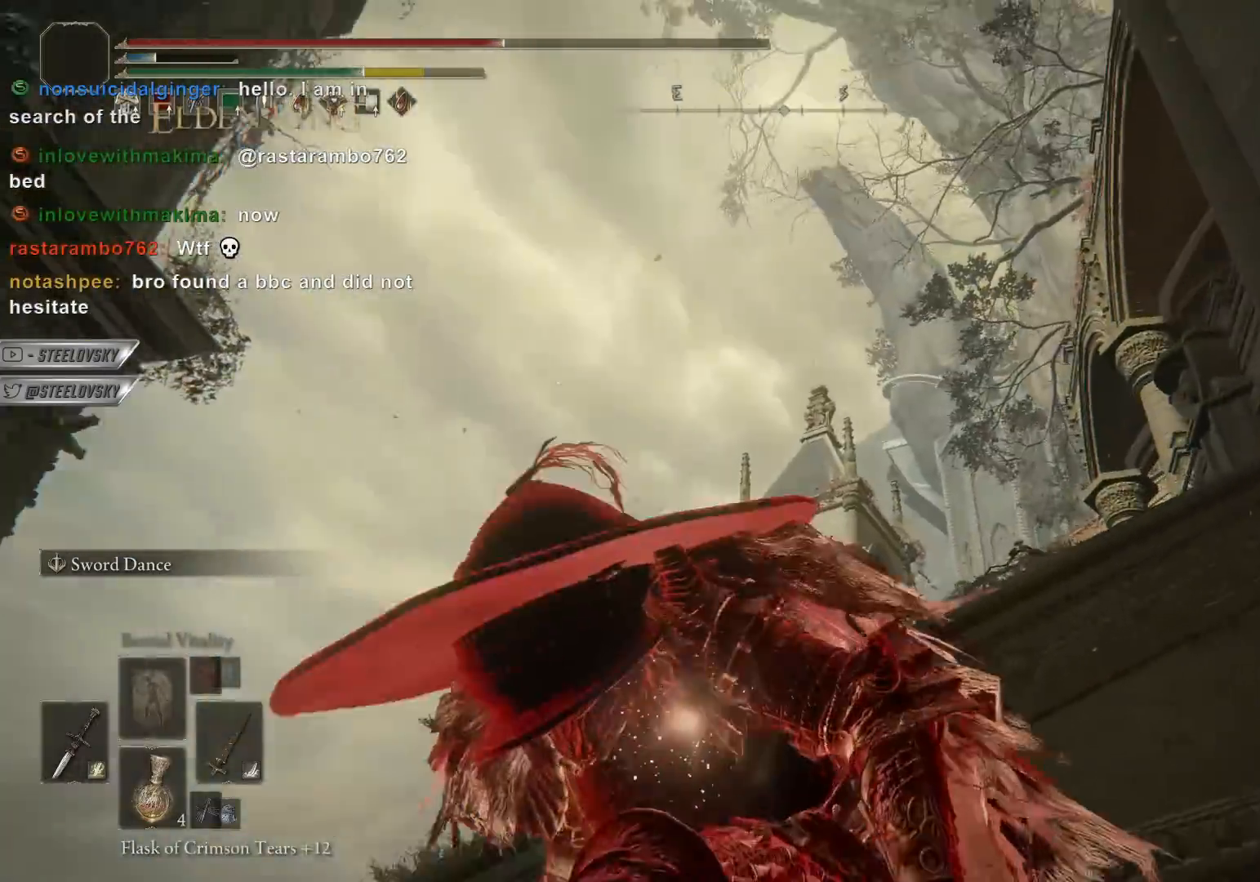
{"buttons": ["CROSS", "CIRCLE"], "left_stick": "down-right", "right_stick": "center", "events": [[483, "left_stick", "down-right"], [500, "CROSS", "down"]]}
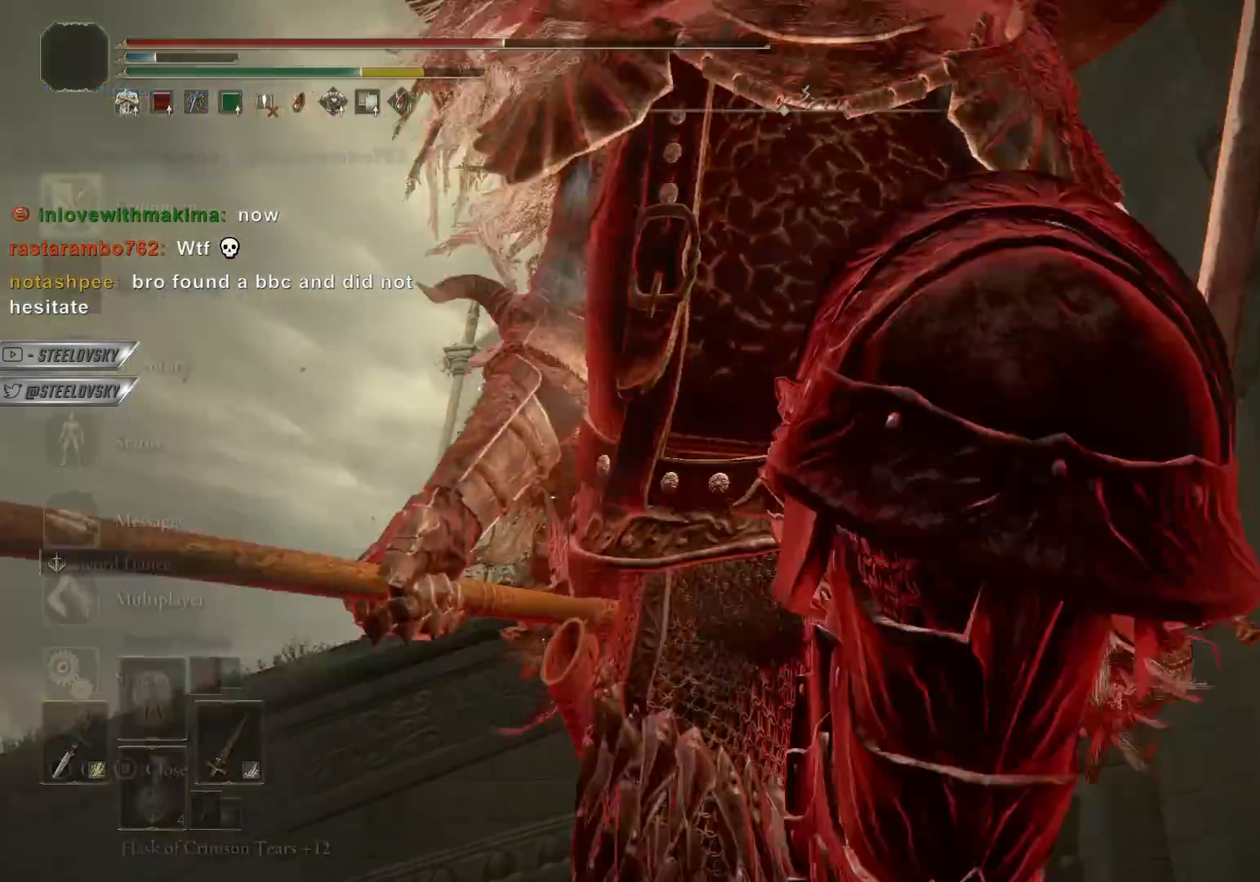
{"buttons": ["CROSS", "CIRCLE"], "left_stick": "down-right", "right_stick": "center", "events": [[100, "CROSS", "up"], [150, "CROSS", "down"], [233, "CROSS", "up"], [267, "right_stick", "down-left"], [367, "L2", "down"], [383, "right_stick", "center"], [450, "L2", "up"], [483, "CROSS", "down"]]}
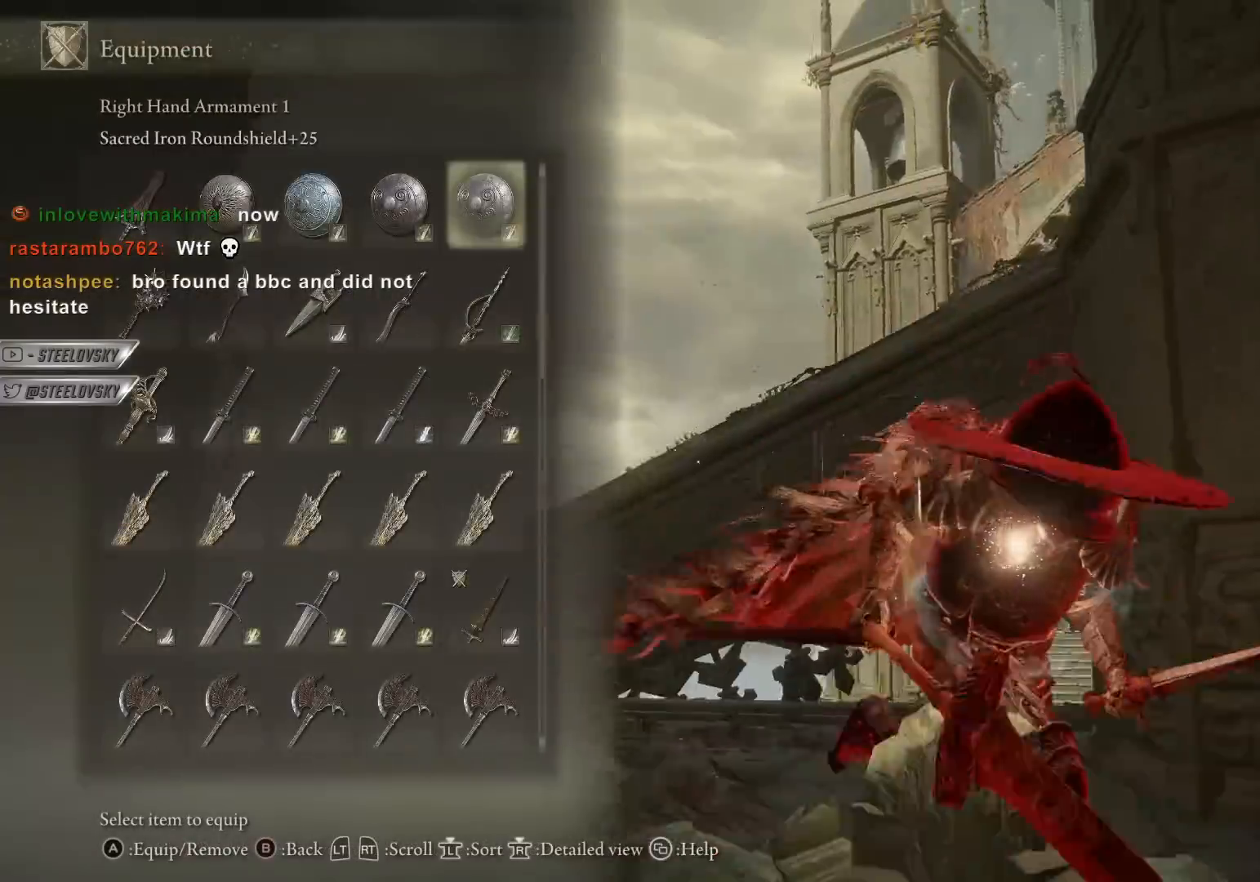
{"buttons": ["CIRCLE", "DPAD_UP"], "left_stick": "down", "right_stick": "center", "events": [[83, "CROSS", "up"], [150, "left_stick", "down"], [300, "DPAD_UP", "down"], [417, "DPAD_UP", "up"], [500, "DPAD_UP", "down"]]}
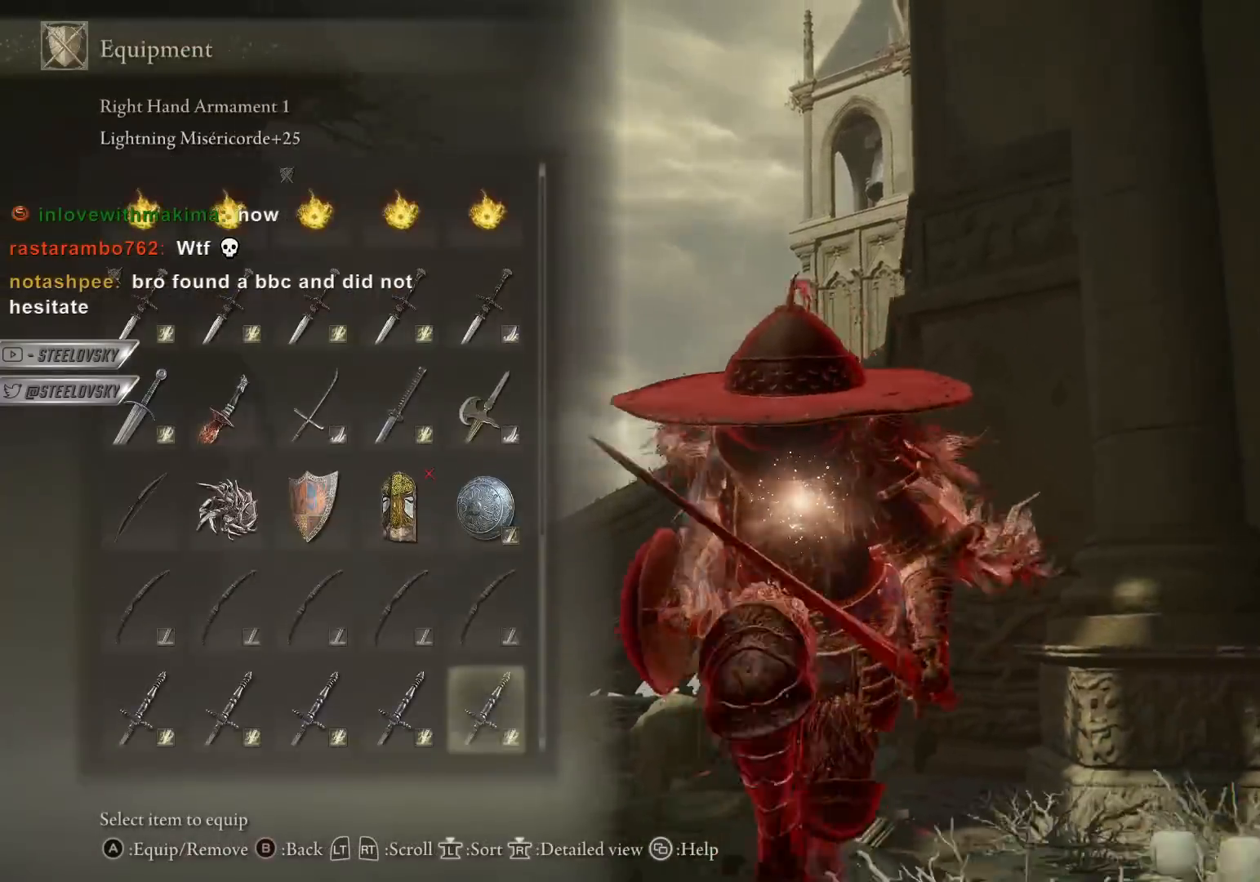
{"buttons": ["CIRCLE", "R1"], "left_stick": "down", "right_stick": "right", "events": [[100, "CROSS", "down"], [100, "DPAD_UP", "up"], [183, "CROSS", "up"], [500, "R1", "down"], [500, "right_stick", "right"]]}
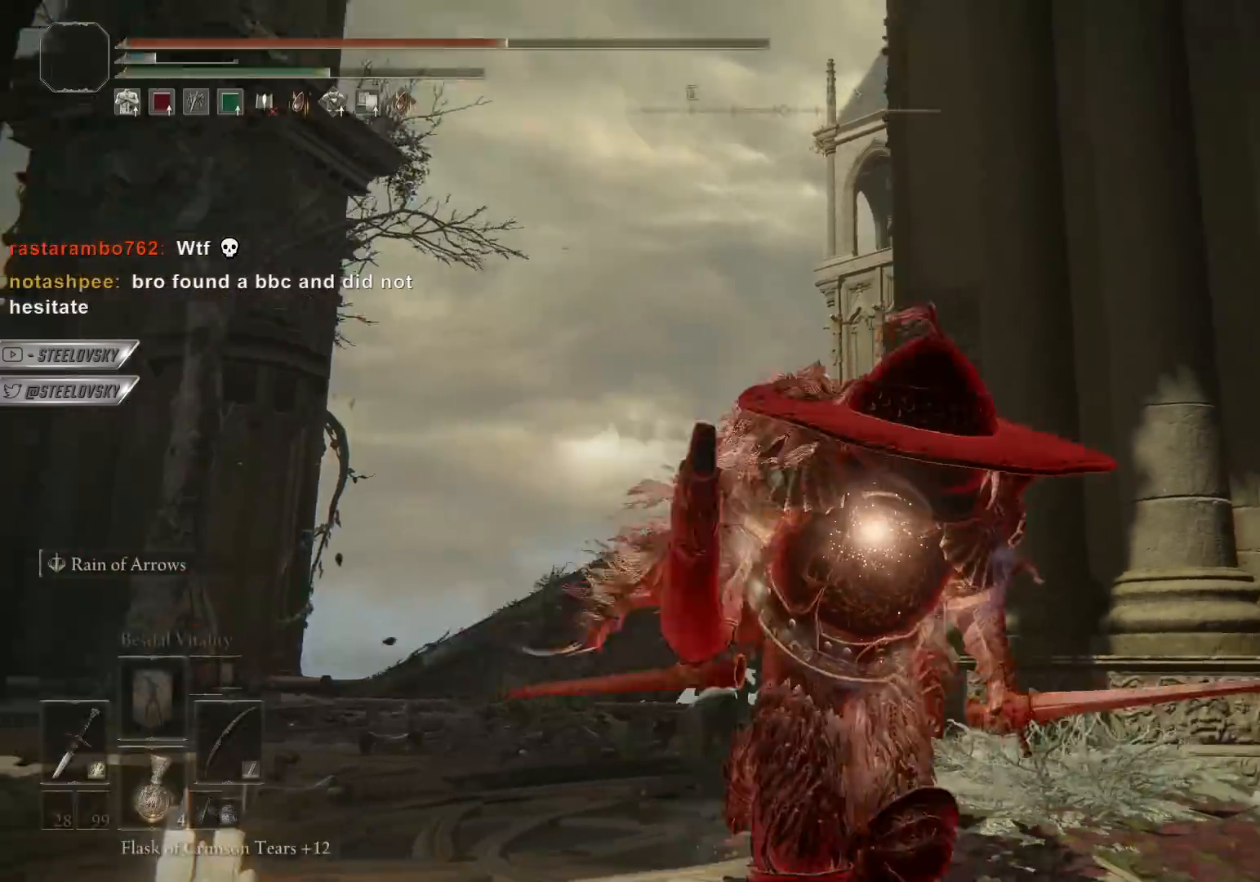
{"buttons": ["CIRCLE", "L3"], "left_stick": "down-left", "right_stick": "center", "events": [[50, "right_stick", "center"], [83, "R1", "up"], [400, "L3", "down"], [400, "left_stick", "down-left"]]}
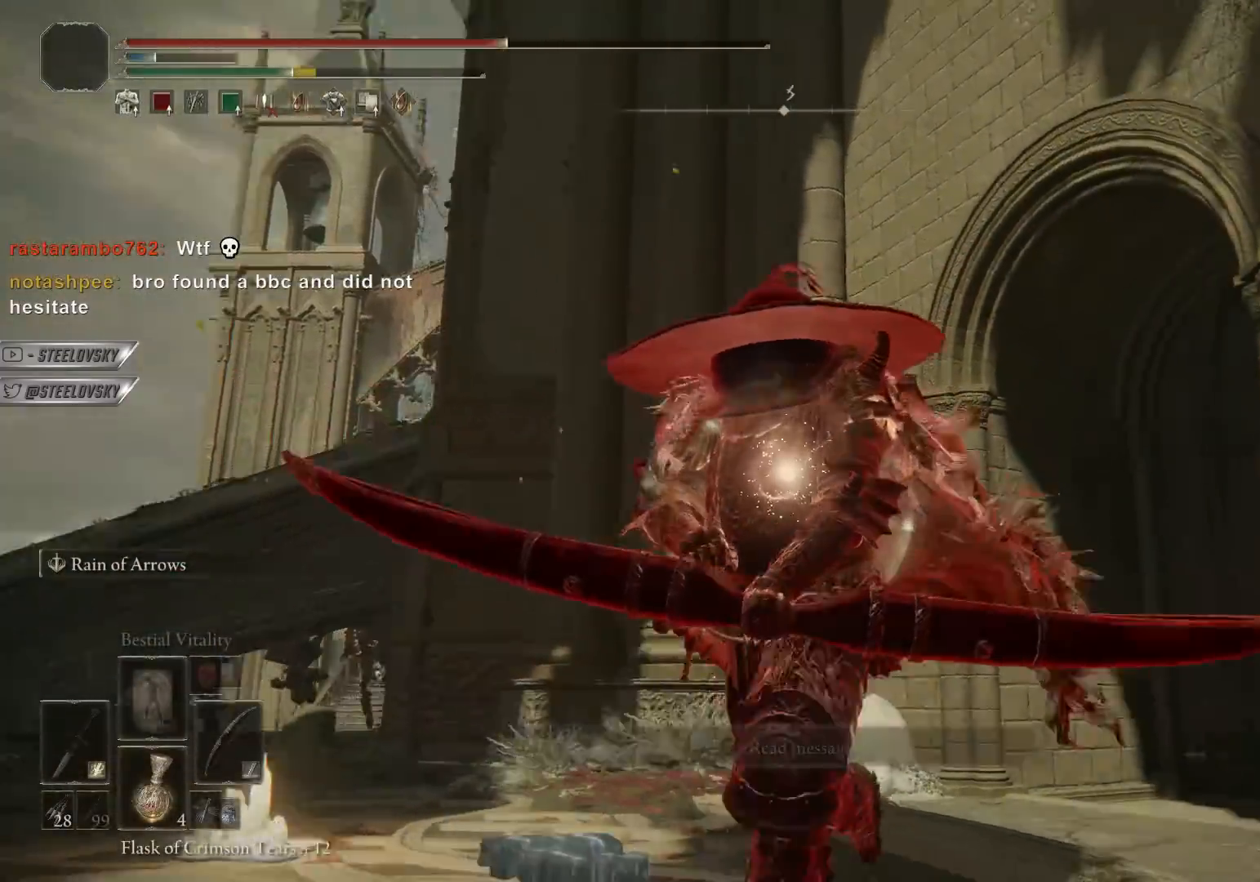
{"buttons": ["R1"], "left_stick": "center", "right_stick": "center", "events": [[67, "L3", "up"], [67, "R1", "down"], [67, "left_stick", "left"], [83, "CIRCLE", "up"], [450, "left_stick", "center"]]}